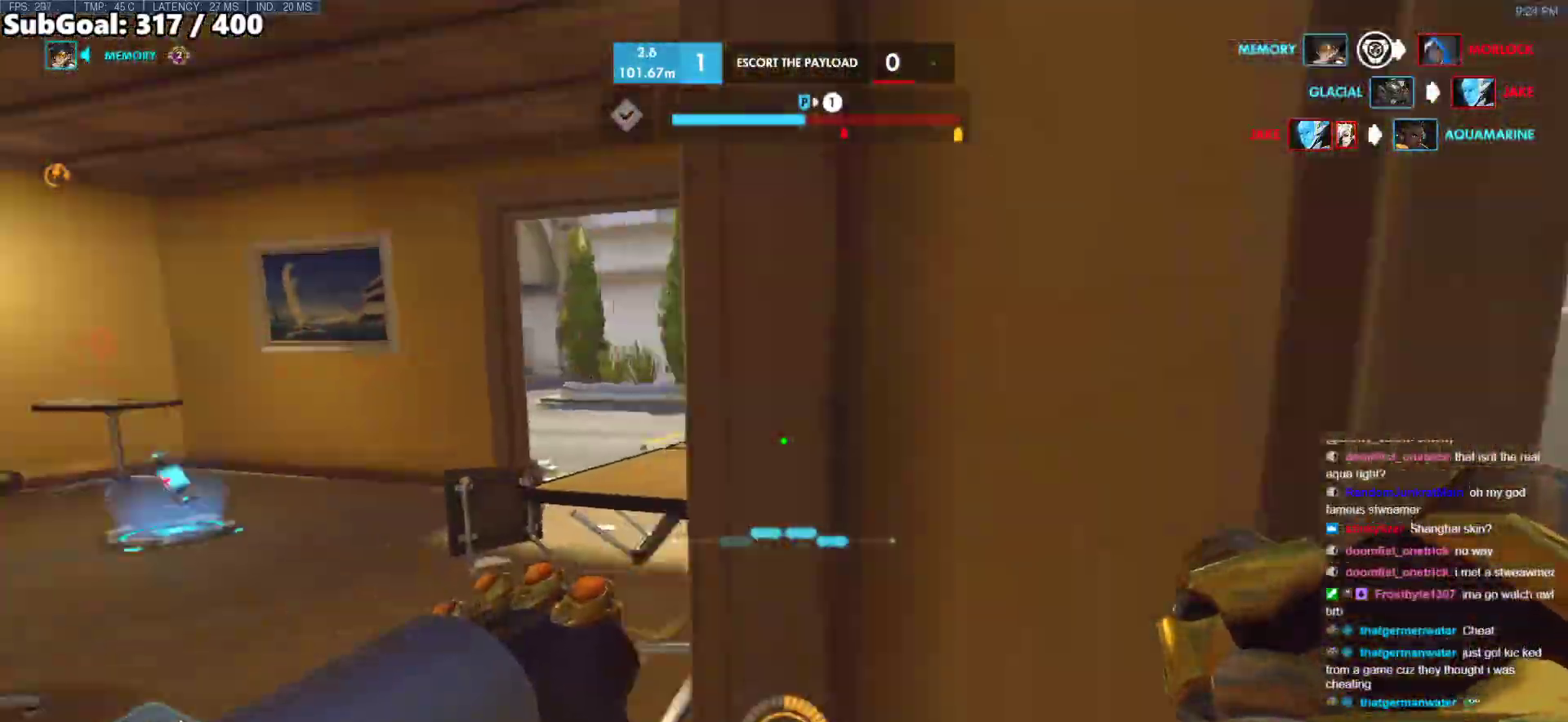
Gameplay with keyboard and mouse; each line is a JSON object with the keys and mouse buttons held at the frame after it. "events" lists presses ("down") and releases ("up") of "a", "ctrl", "d", "e", "f", "melee", "q", "r", "s", "shift", "space", "w", "mouse_left" and "mouse_right" between this image and that frame as [ms after this image, input, new state], when the widget could be followed in between. "mouse_left", "mouse_right" = the "left", "right" buttons of the "mouse" list. No other keys are recorded. Mouse movement is not recorded. Key names are as the overlay labels them; some are game actions (e.g. jump) rather than physical keys.
{"keys": ["w"], "mouse": [], "events": [[67, "w", "down"], [267, "space", "down"], [450, "space", "up"], [500, "a", "up"]]}
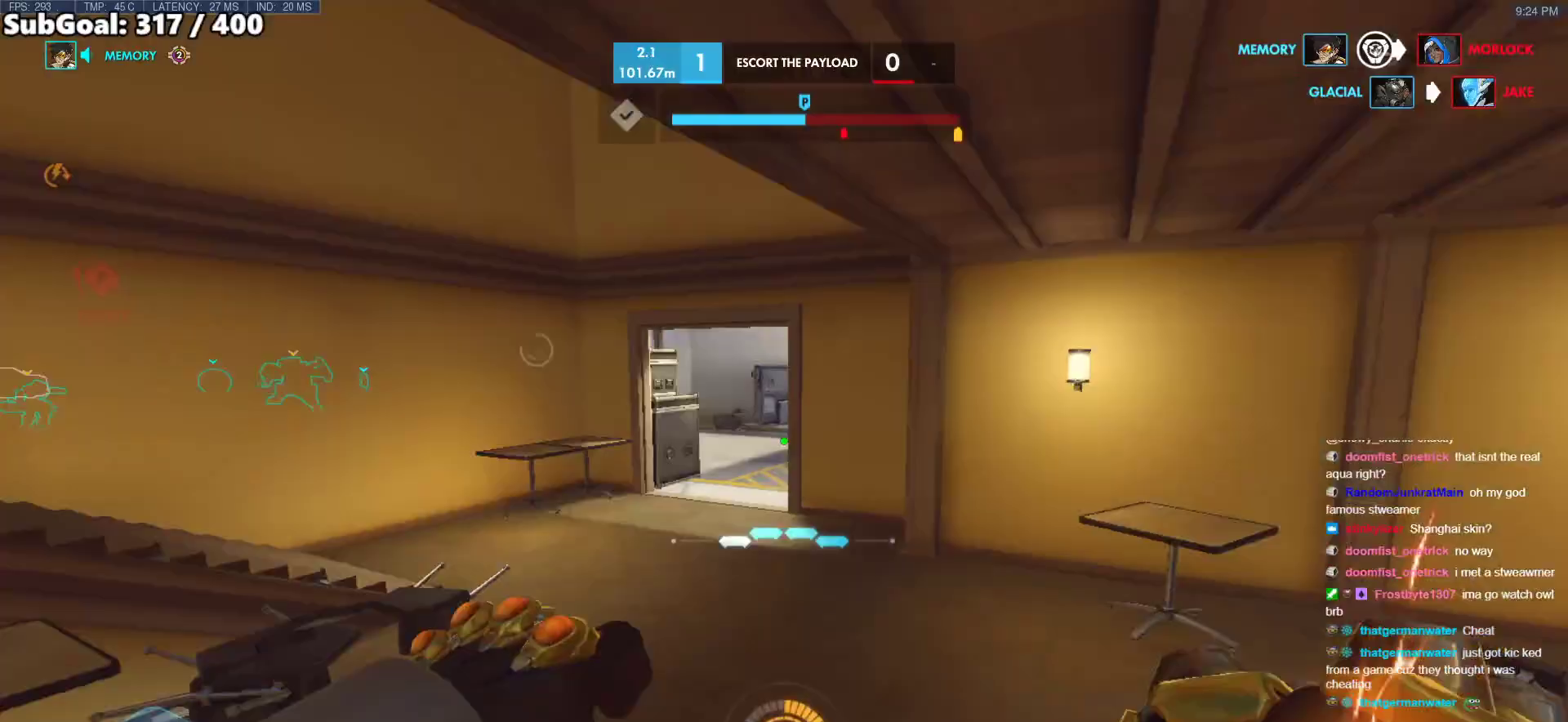
{"keys": ["a", "w"], "mouse": [], "events": [[367, "a", "down"]]}
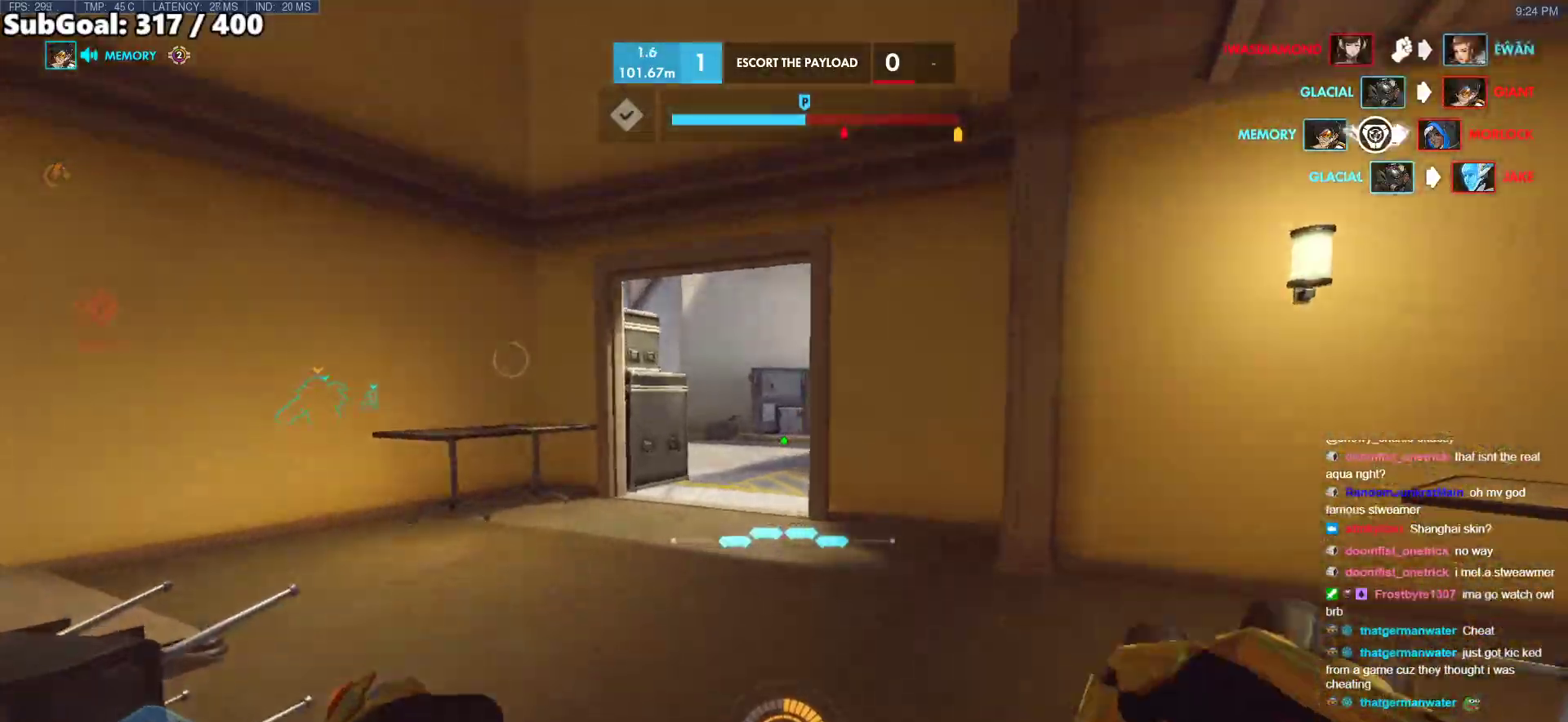
{"keys": ["r", "w"], "mouse": [], "events": [[67, "space", "down"], [200, "a", "up"], [250, "space", "up"], [433, "r", "down"]]}
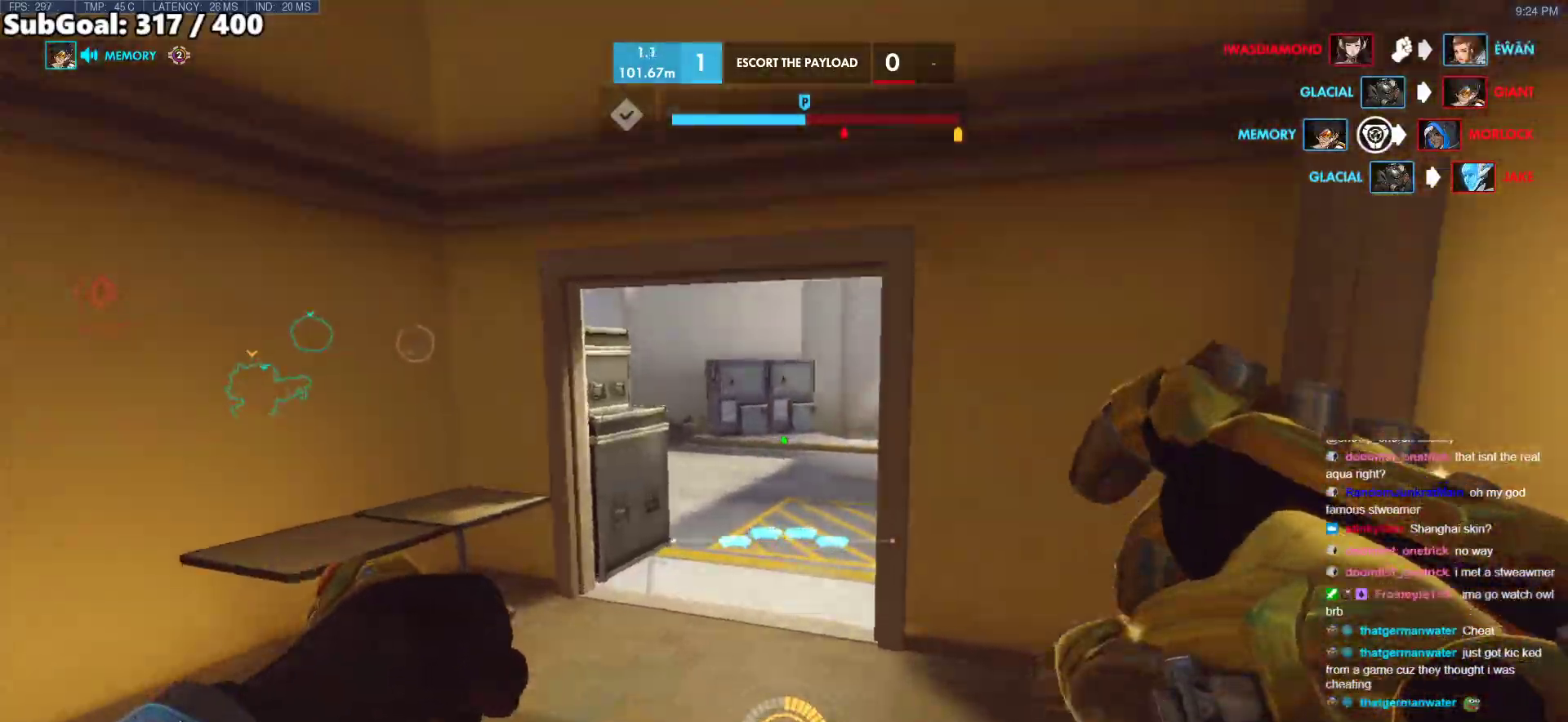
{"keys": ["s"], "mouse": [], "events": [[67, "r", "up"], [300, "d", "down"], [300, "space", "down"], [300, "w", "up"], [400, "space", "up"], [450, "s", "down"], [500, "d", "up"]]}
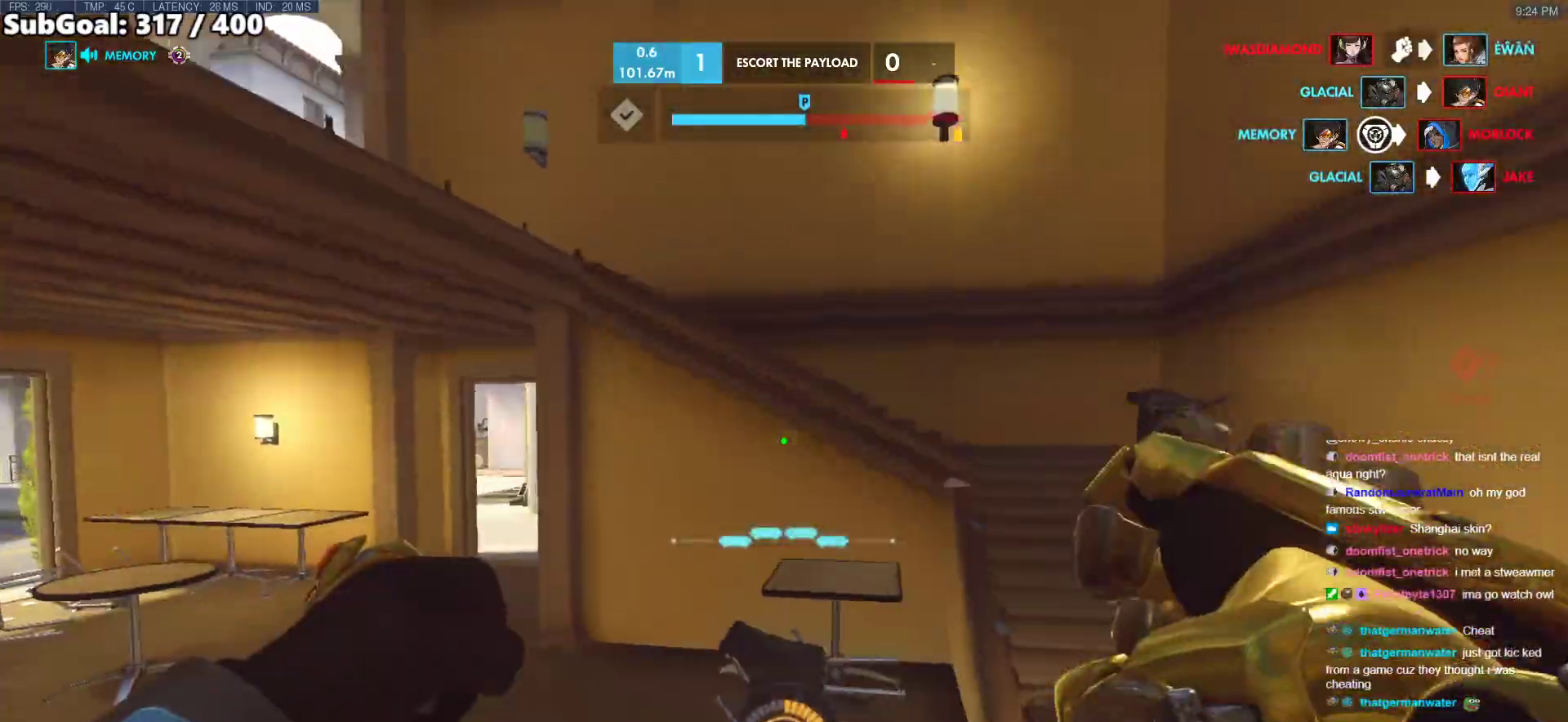
{"keys": ["w"], "mouse": [], "events": [[233, "a", "down"], [233, "d", "down"], [283, "a", "up"], [283, "s", "up"], [367, "w", "down"], [467, "d", "up"]]}
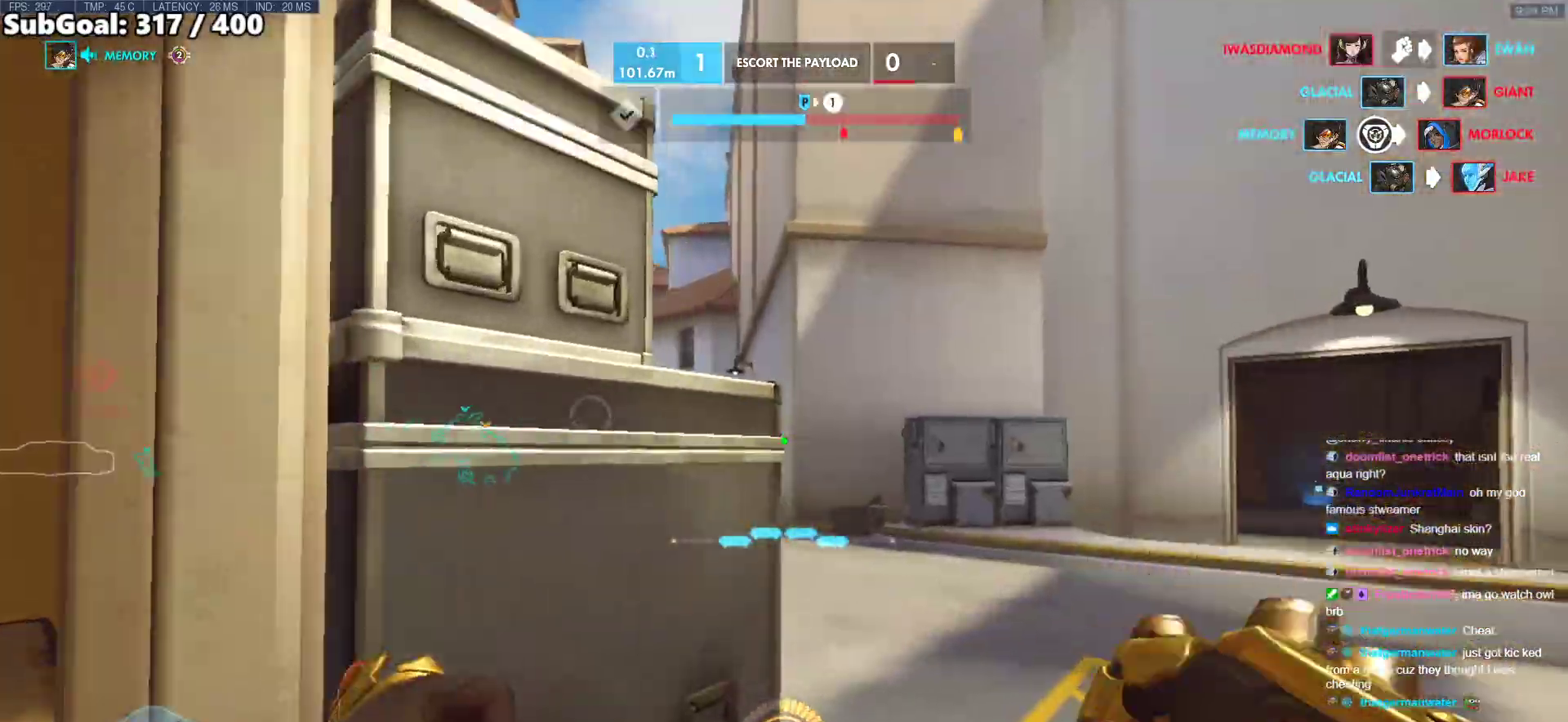
{"keys": ["d", "w"], "mouse": [], "events": [[100, "d", "down"]]}
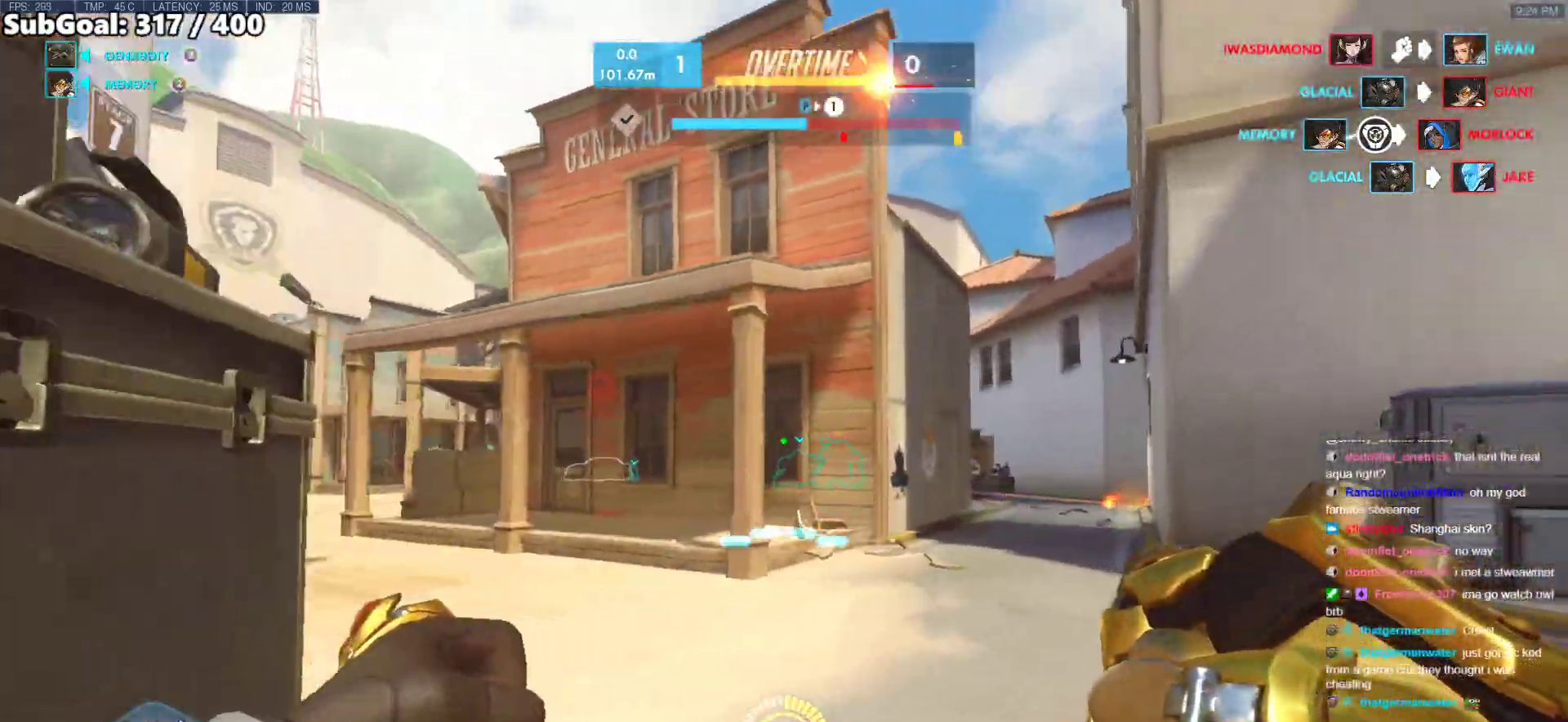
{"keys": ["w"], "mouse": [], "events": [[67, "space", "down"], [267, "mouse_right", "down"], [267, "space", "up"], [450, "mouse_right", "up"], [500, "d", "up"]]}
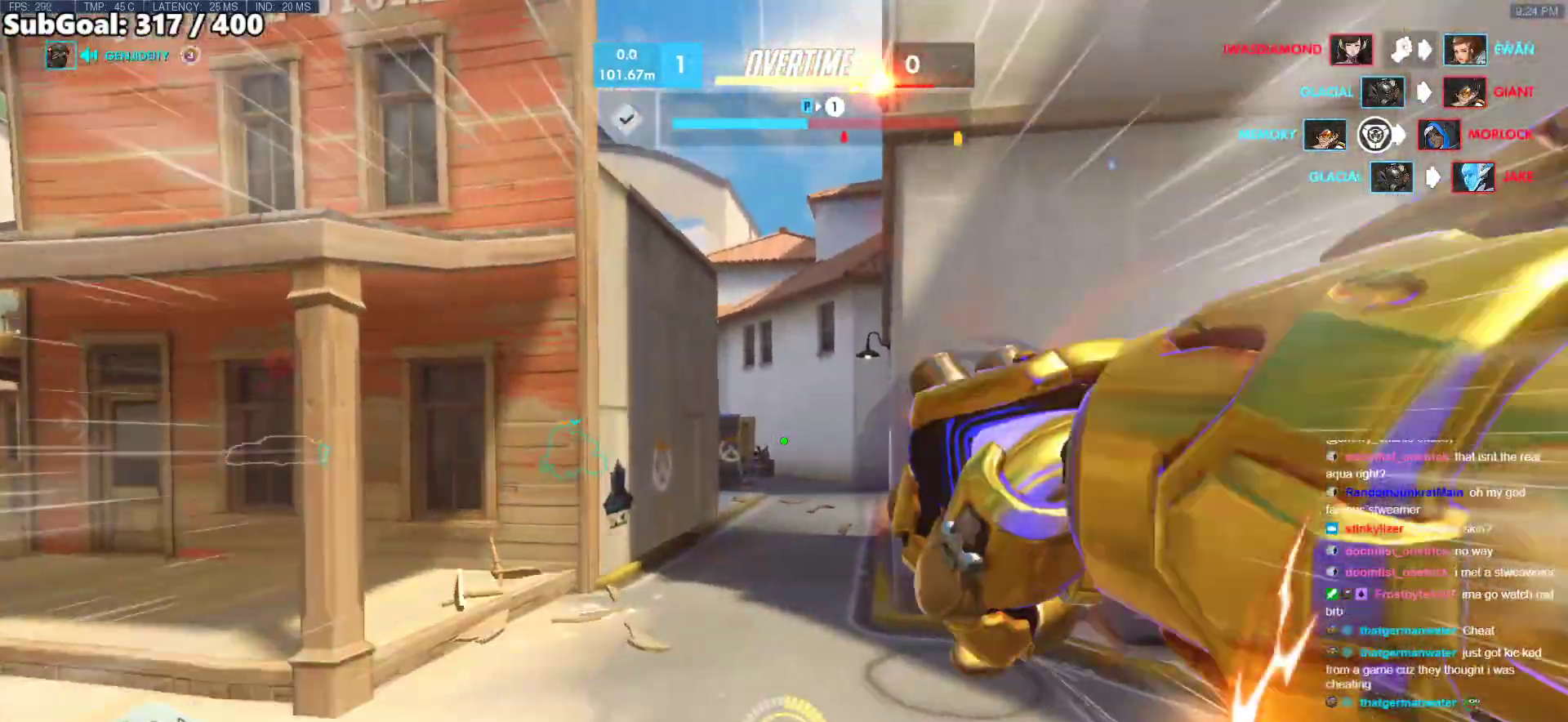
{"keys": ["d", "w"], "mouse": [], "events": [[50, "space", "down"], [183, "space", "up"], [467, "d", "down"]]}
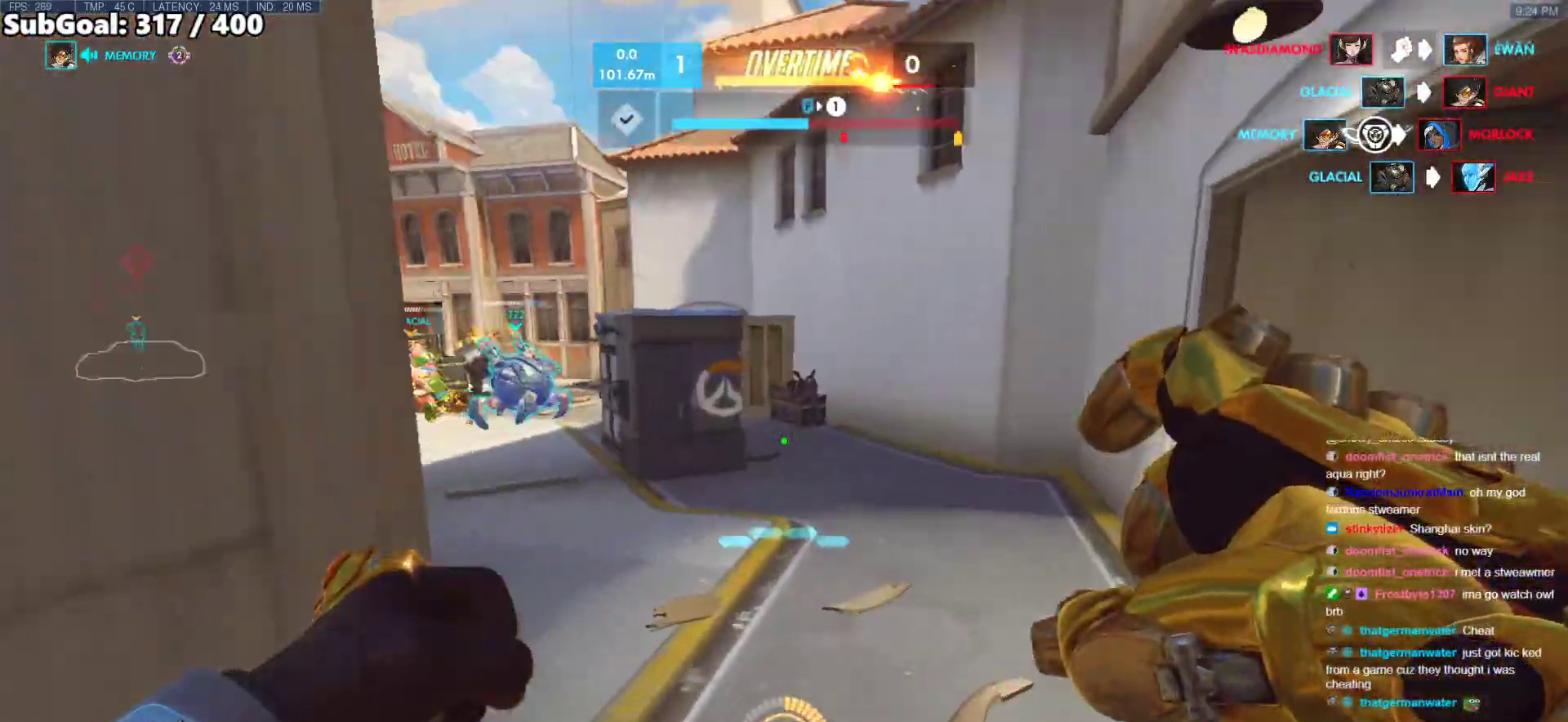
{"keys": ["w"], "mouse": [], "events": [[17, "d", "up"], [200, "r", "down"], [300, "r", "up"], [300, "space", "down"], [433, "space", "up"]]}
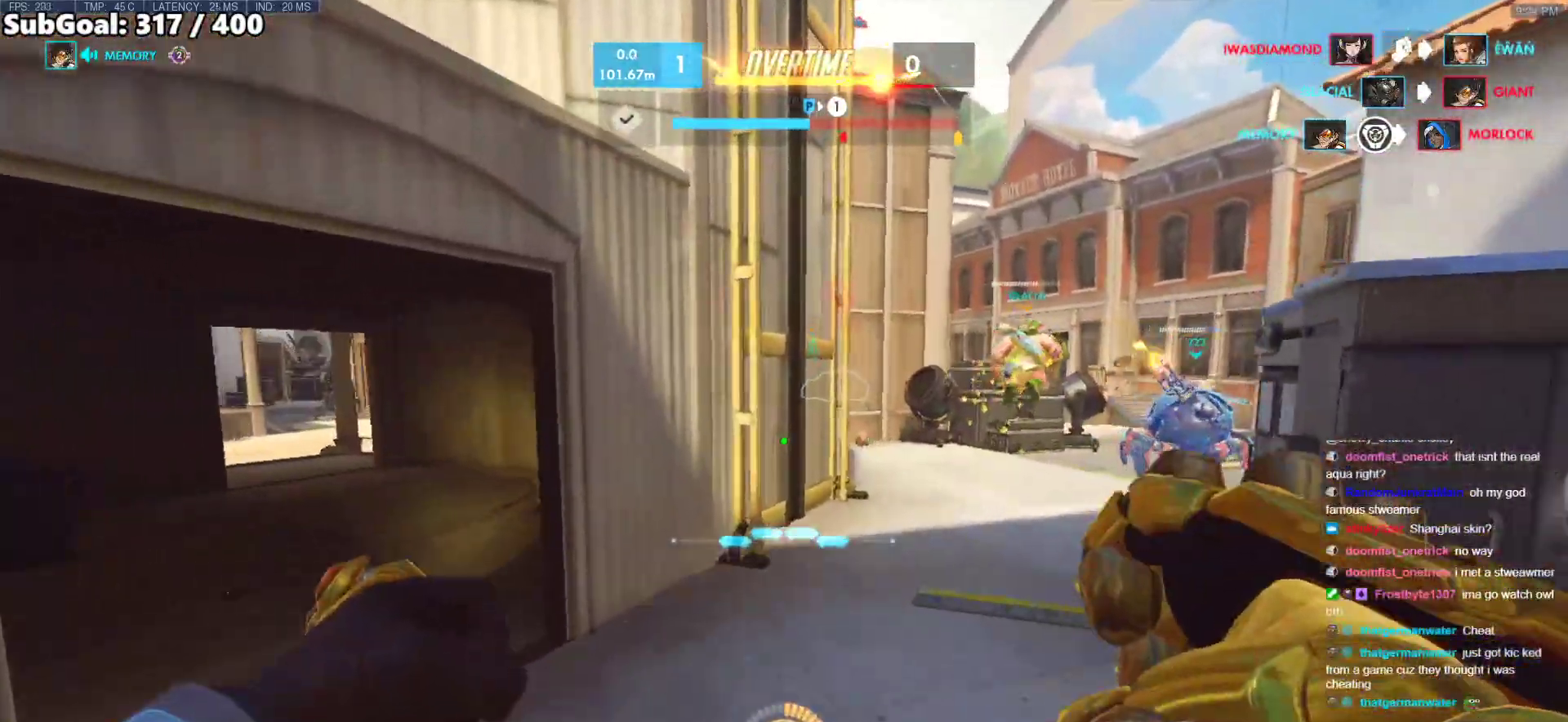
{"keys": ["w"], "mouse": [], "events": []}
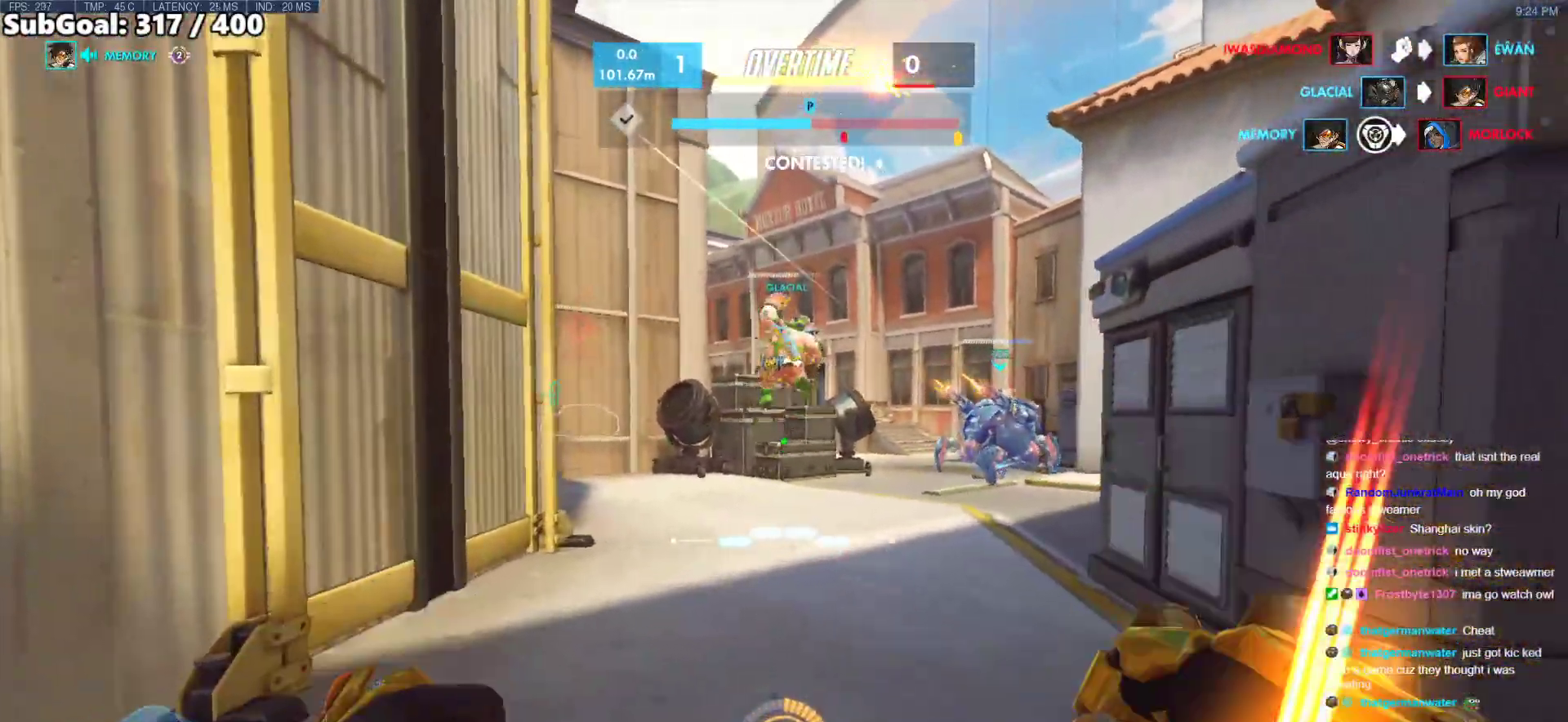
{"keys": ["a", "w"], "mouse": [], "events": [[417, "a", "down"]]}
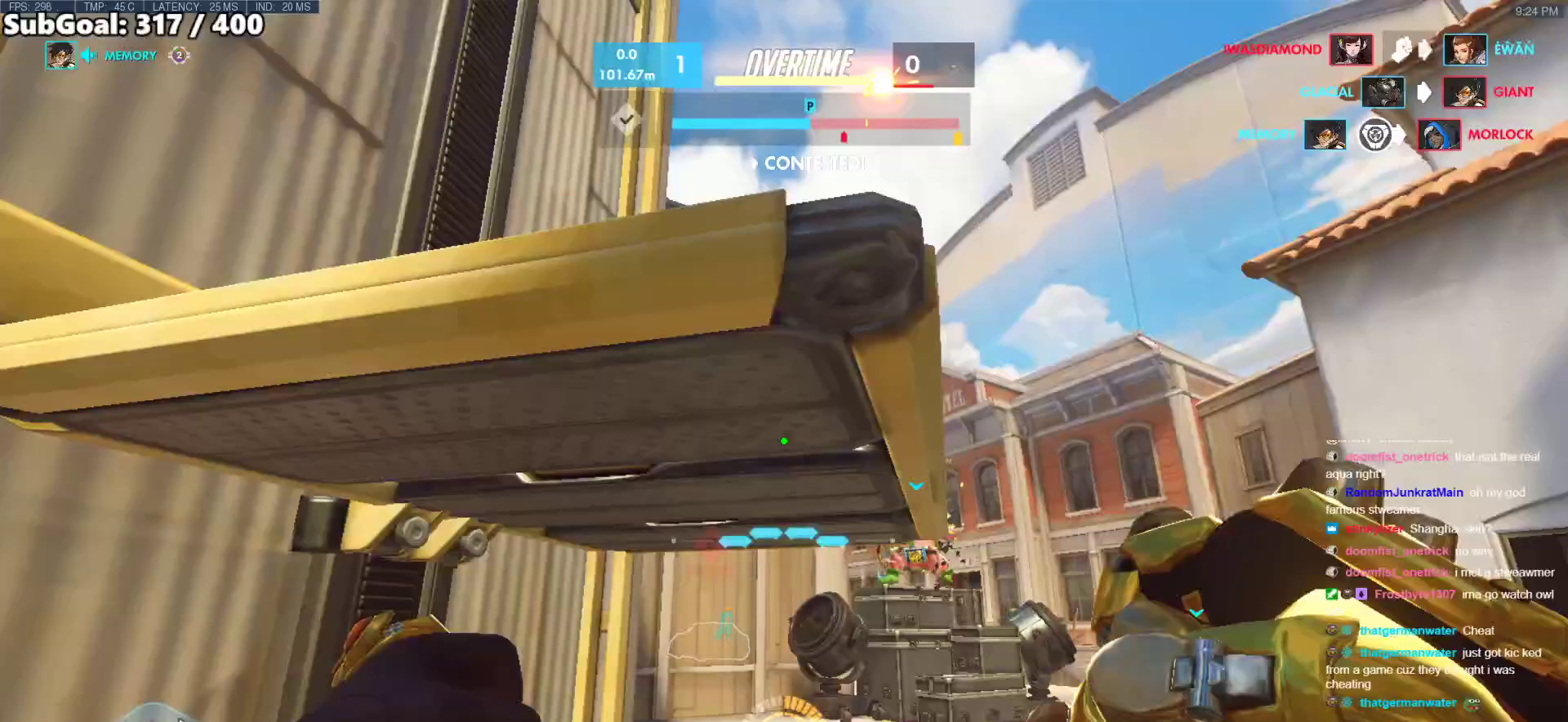
{"keys": ["w"], "mouse": [], "events": [[50, "a", "up"], [100, "d", "down"], [200, "d", "up"]]}
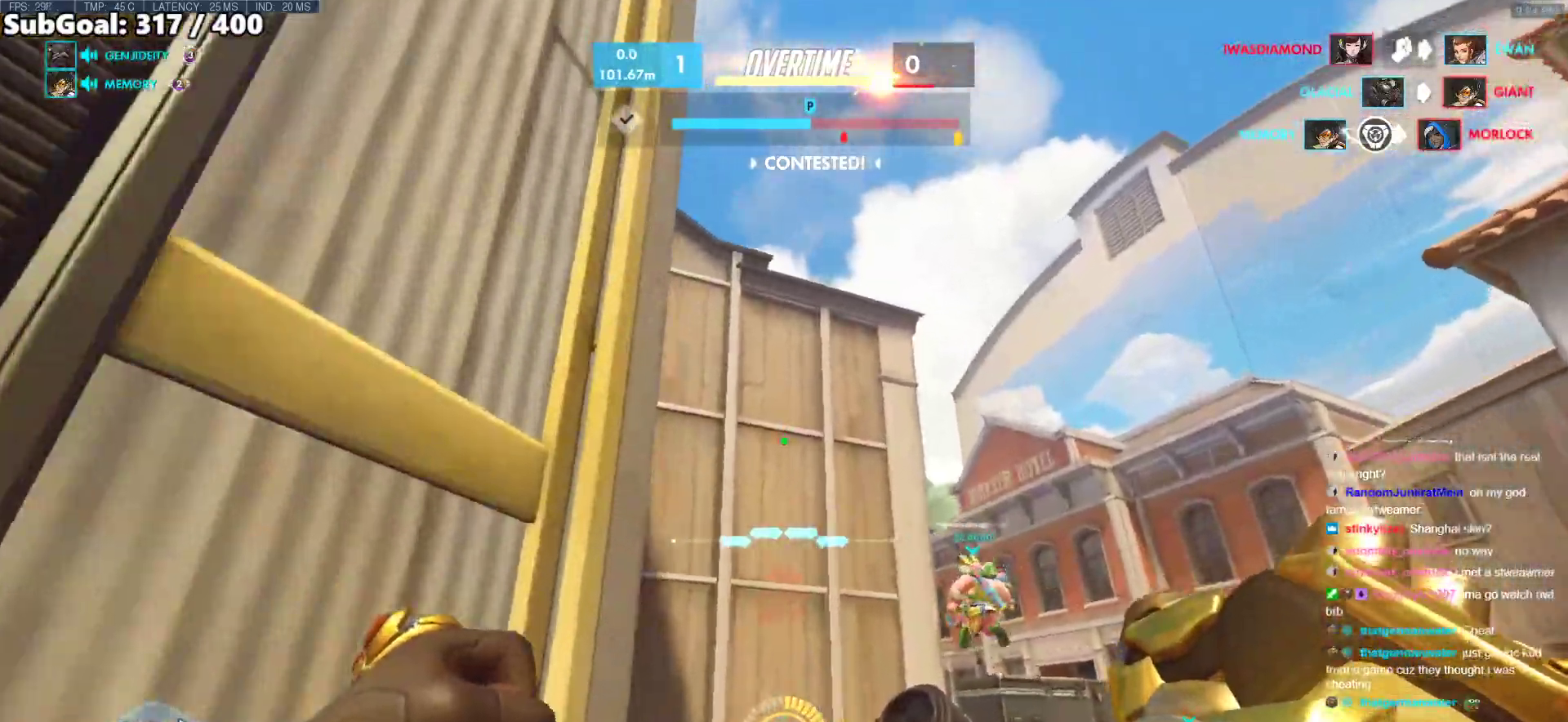
{"keys": [], "mouse": [], "events": [[33, "w", "up"]]}
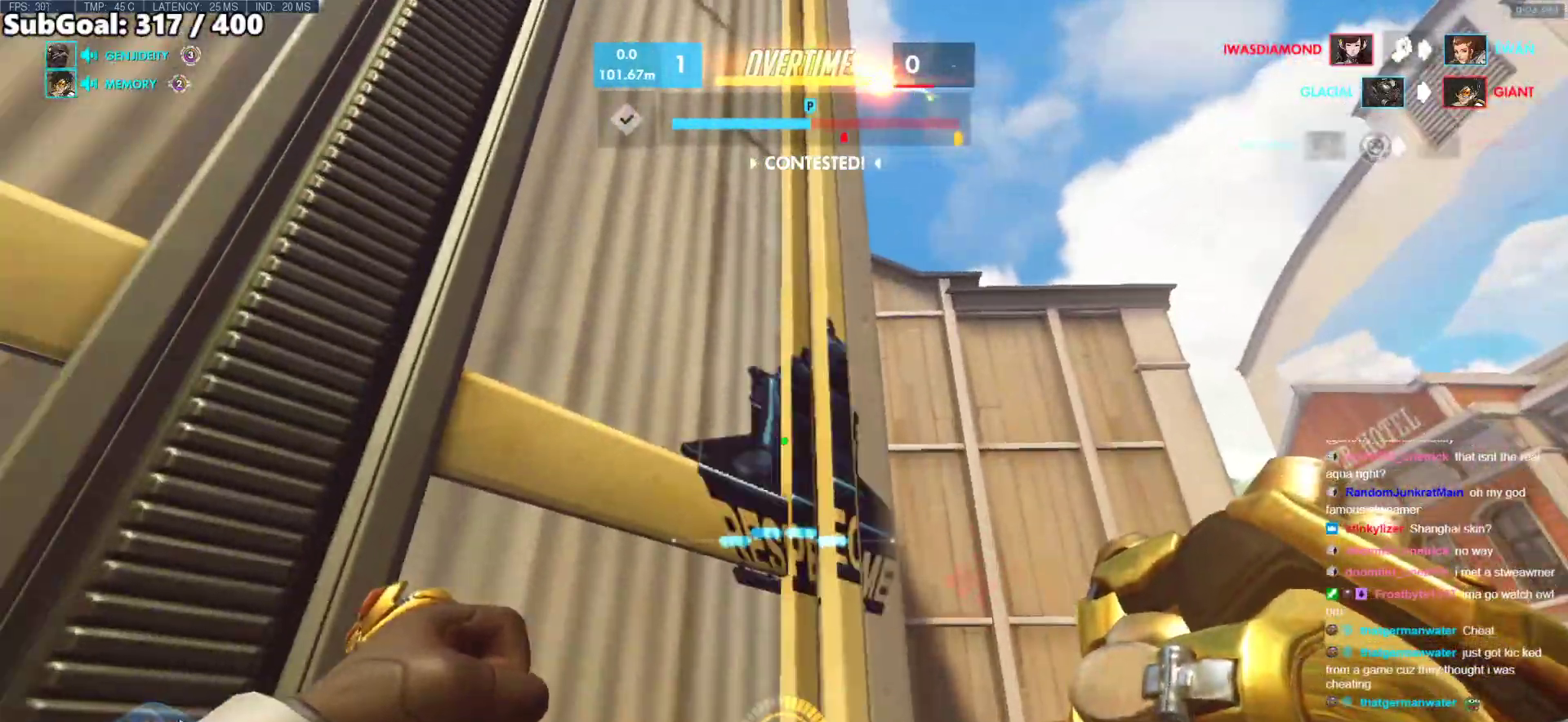
{"keys": [], "mouse": [], "events": []}
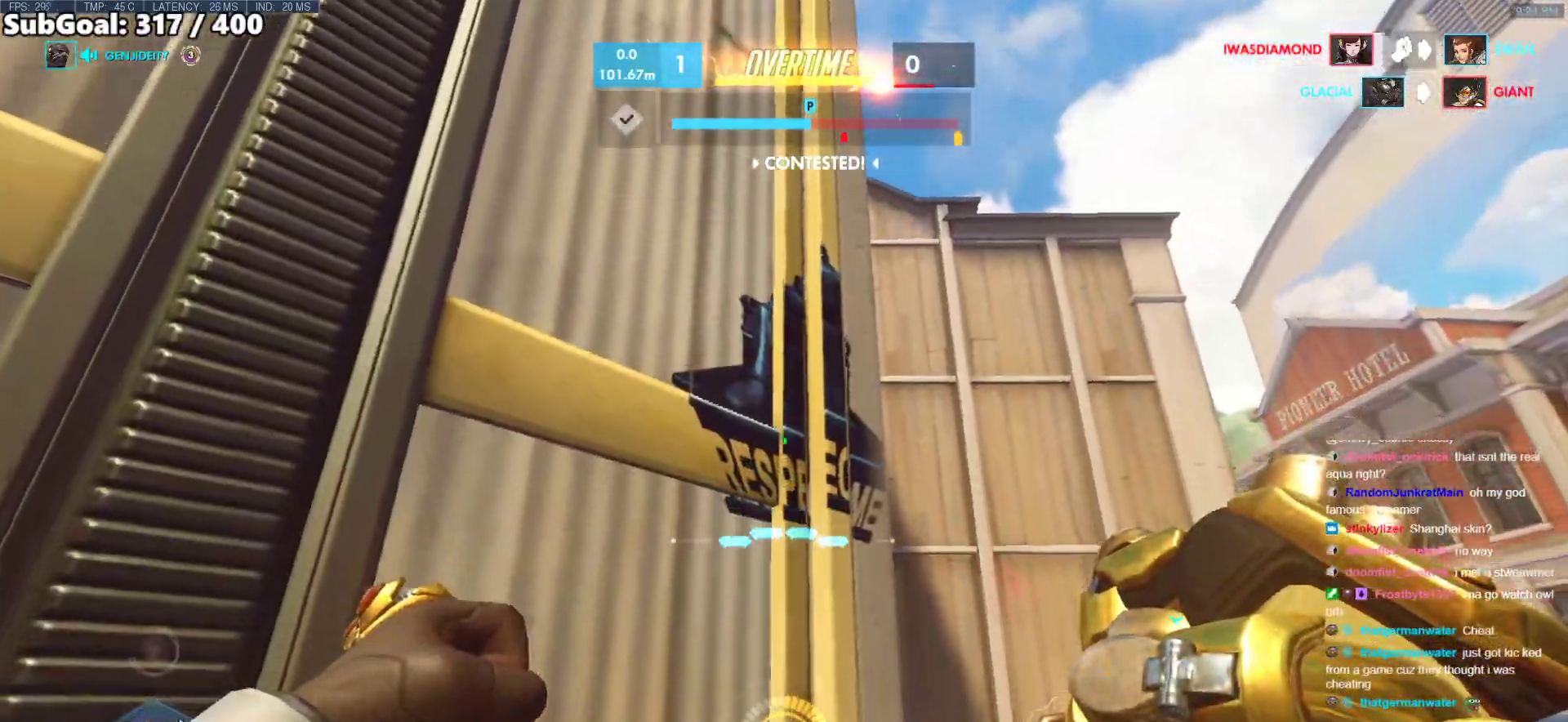
{"keys": [], "mouse": [], "events": [[333, "a", "down"], [433, "a", "up"]]}
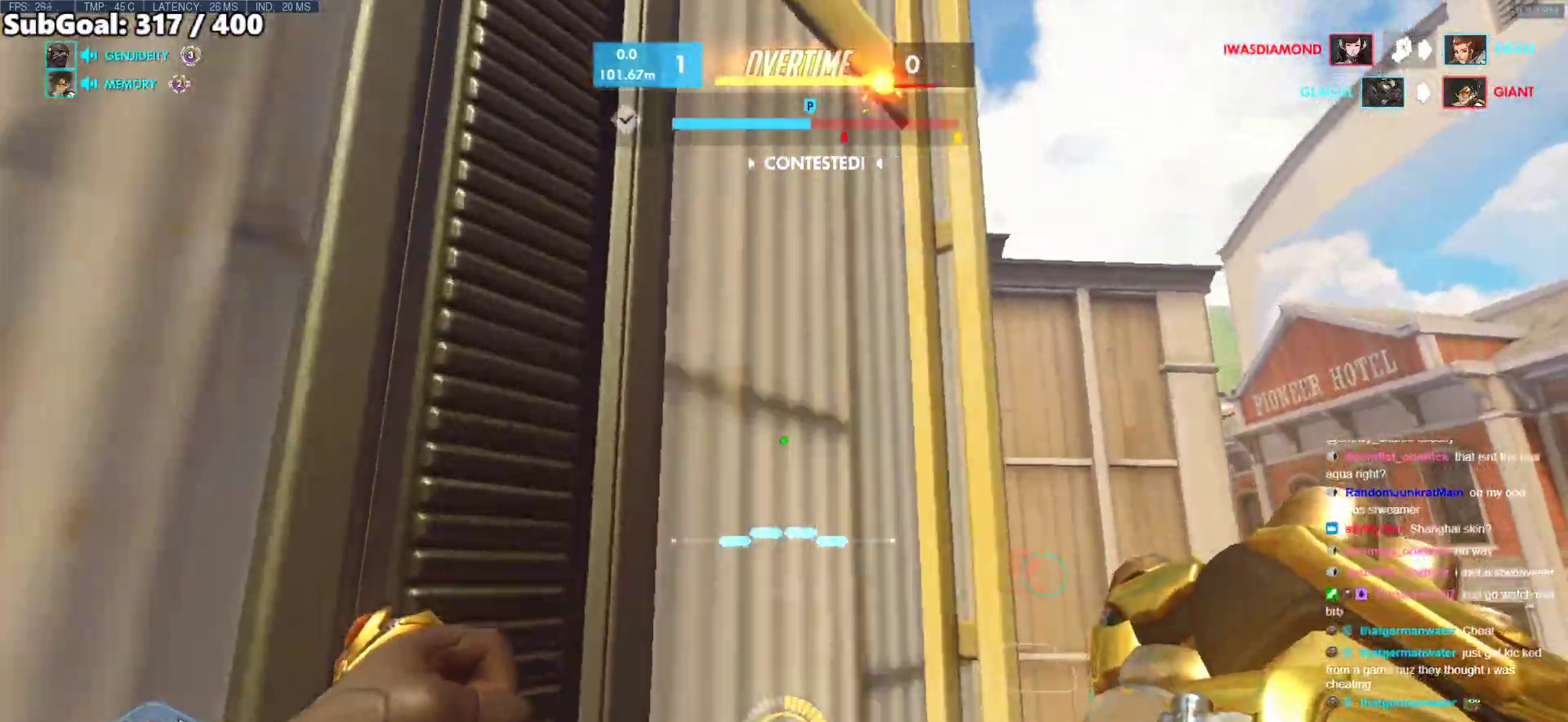
{"keys": ["a", "space", "w"], "mouse": [], "events": [[67, "a", "down"], [117, "w", "down"], [450, "space", "down"]]}
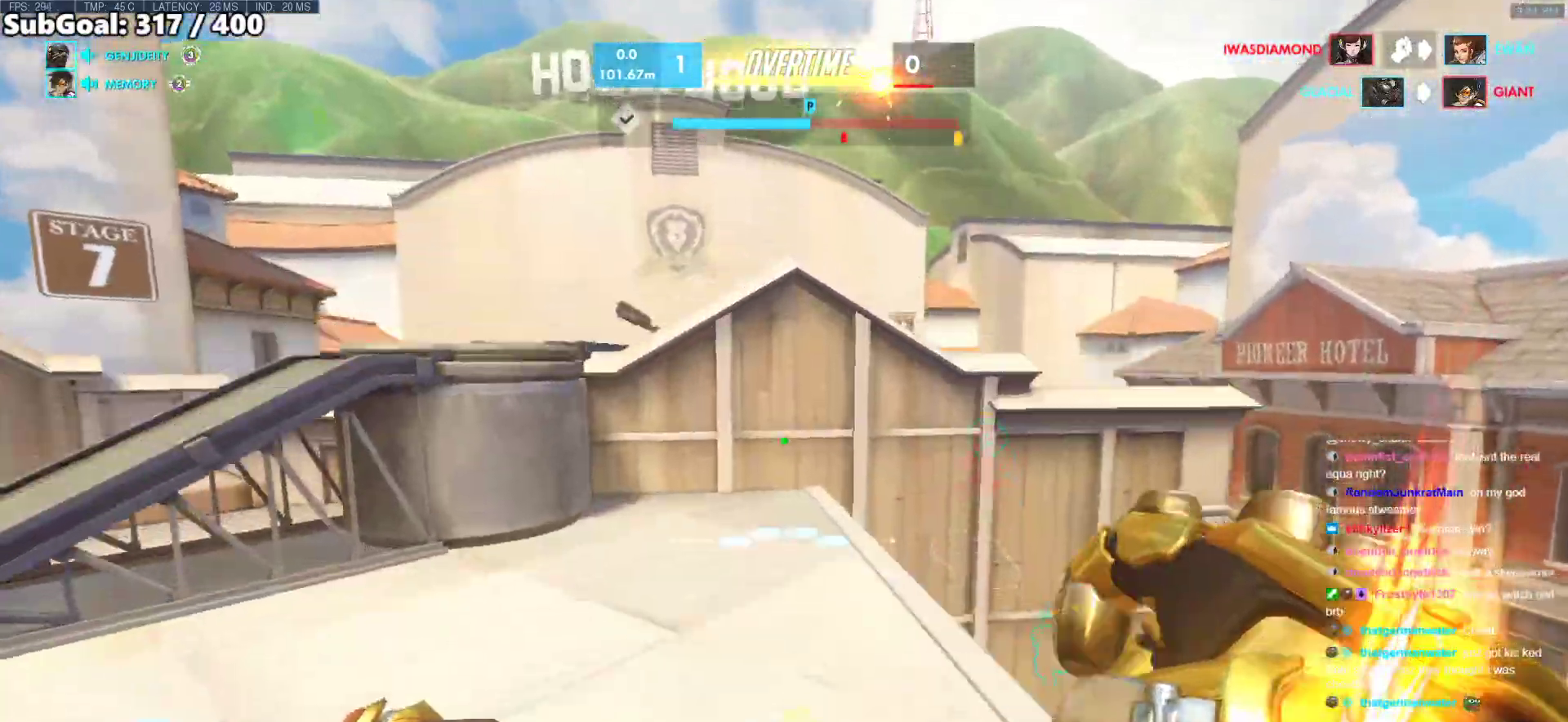
{"keys": ["a"], "mouse": ["right"], "events": [[83, "space", "up"], [133, "mouse_right", "down"], [367, "w", "up"]]}
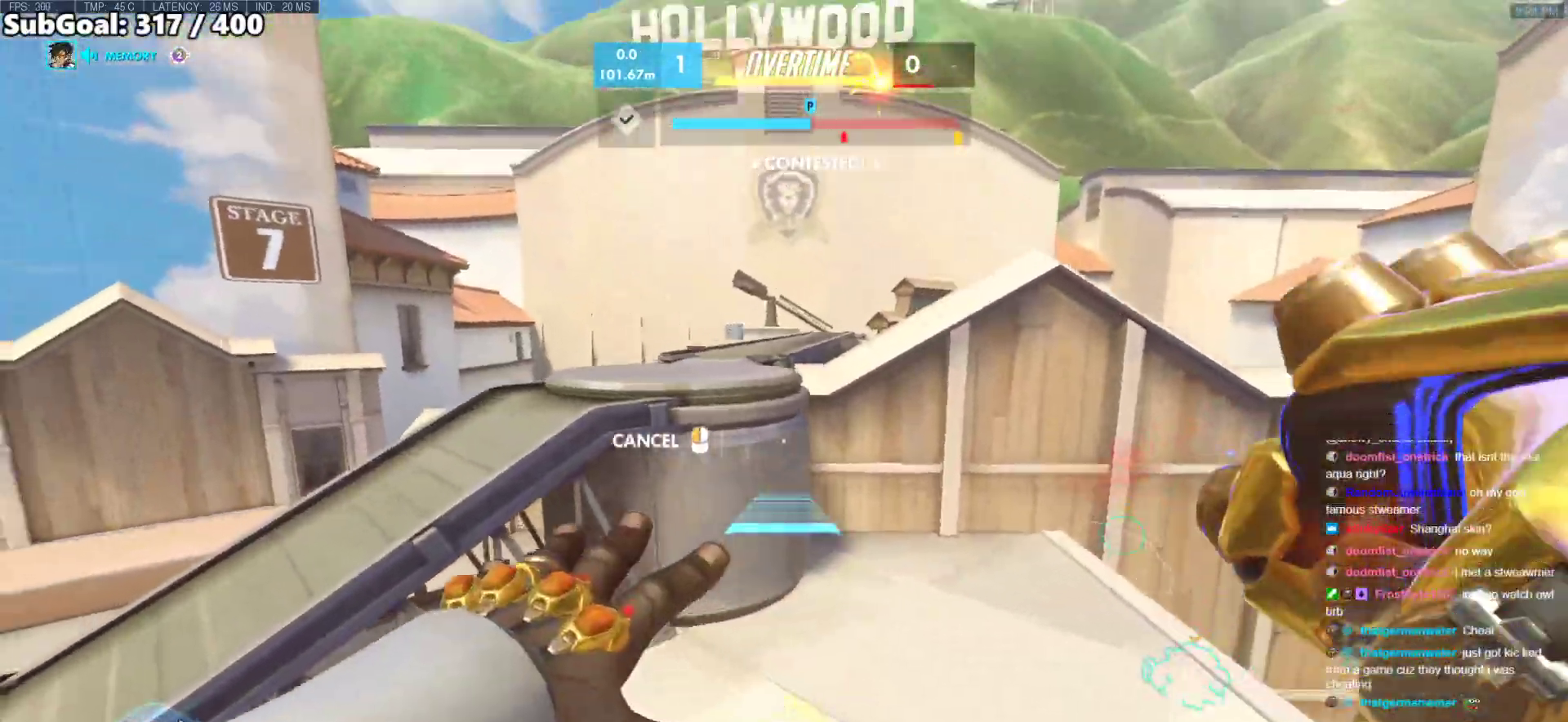
{"keys": ["a", "space", "w"], "mouse": ["right"], "events": [[17, "w", "down"], [483, "space", "down"]]}
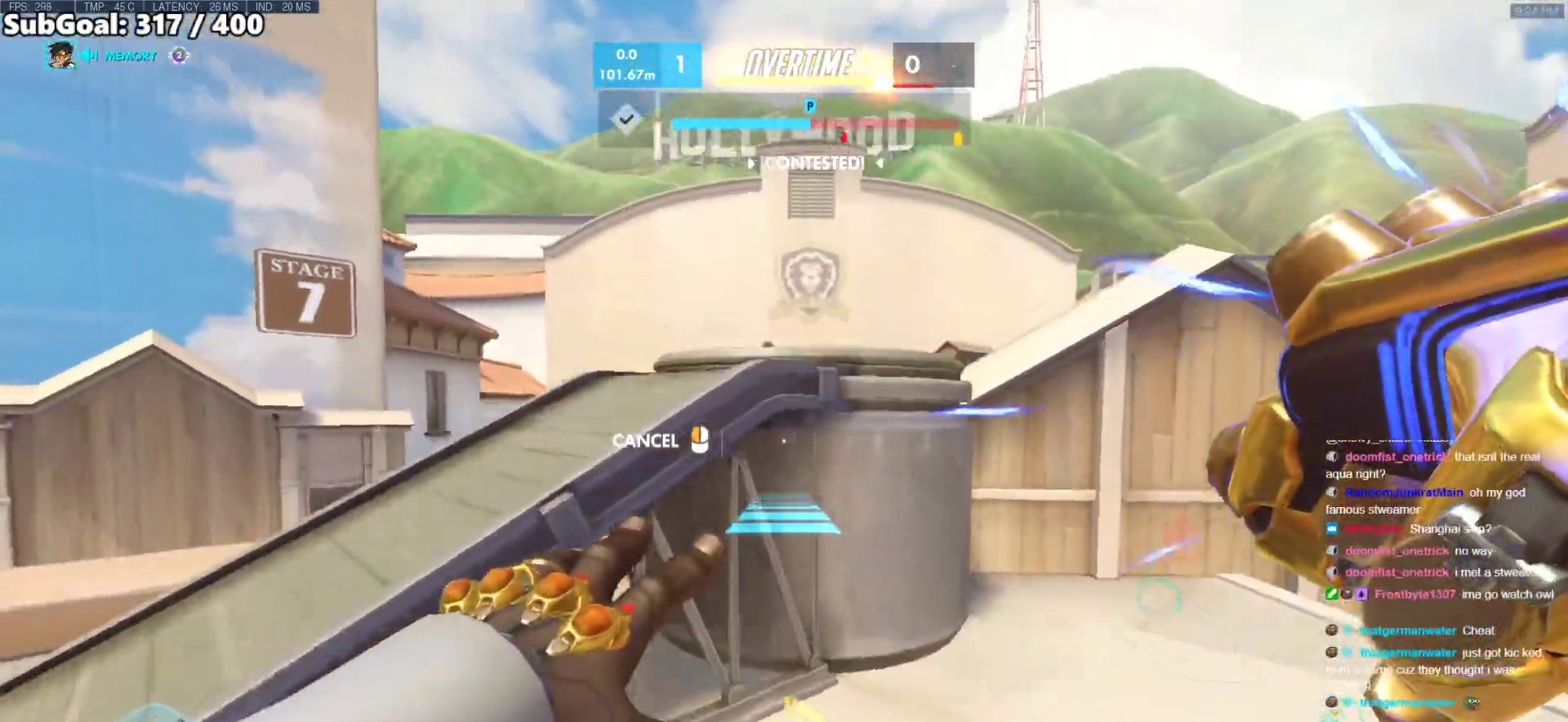
{"keys": ["w"], "mouse": [], "events": [[117, "space", "up"], [300, "a", "up"], [300, "mouse_right", "up"]]}
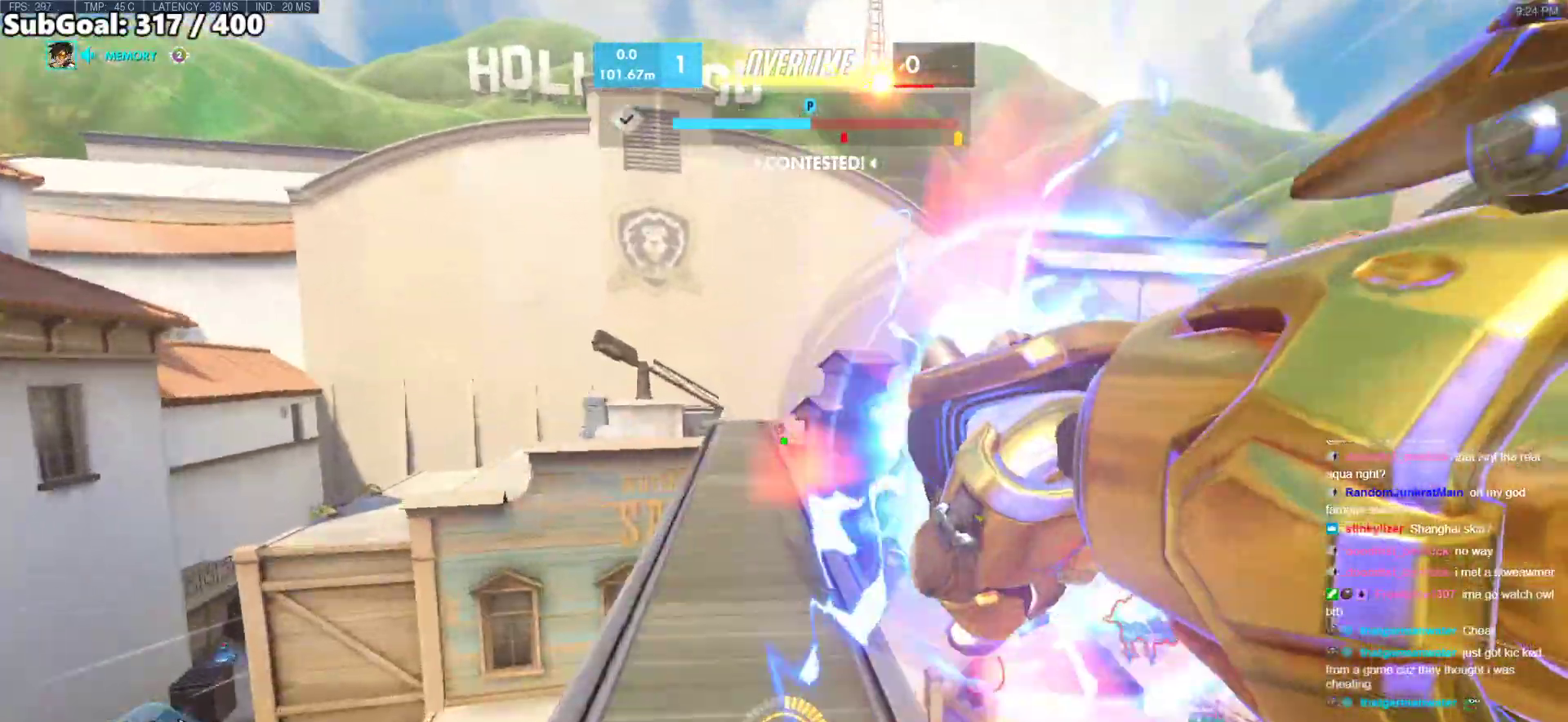
{"keys": ["a", "space", "w"], "mouse": [], "events": [[133, "space", "down"], [283, "space", "up"], [317, "a", "down"], [467, "space", "down"]]}
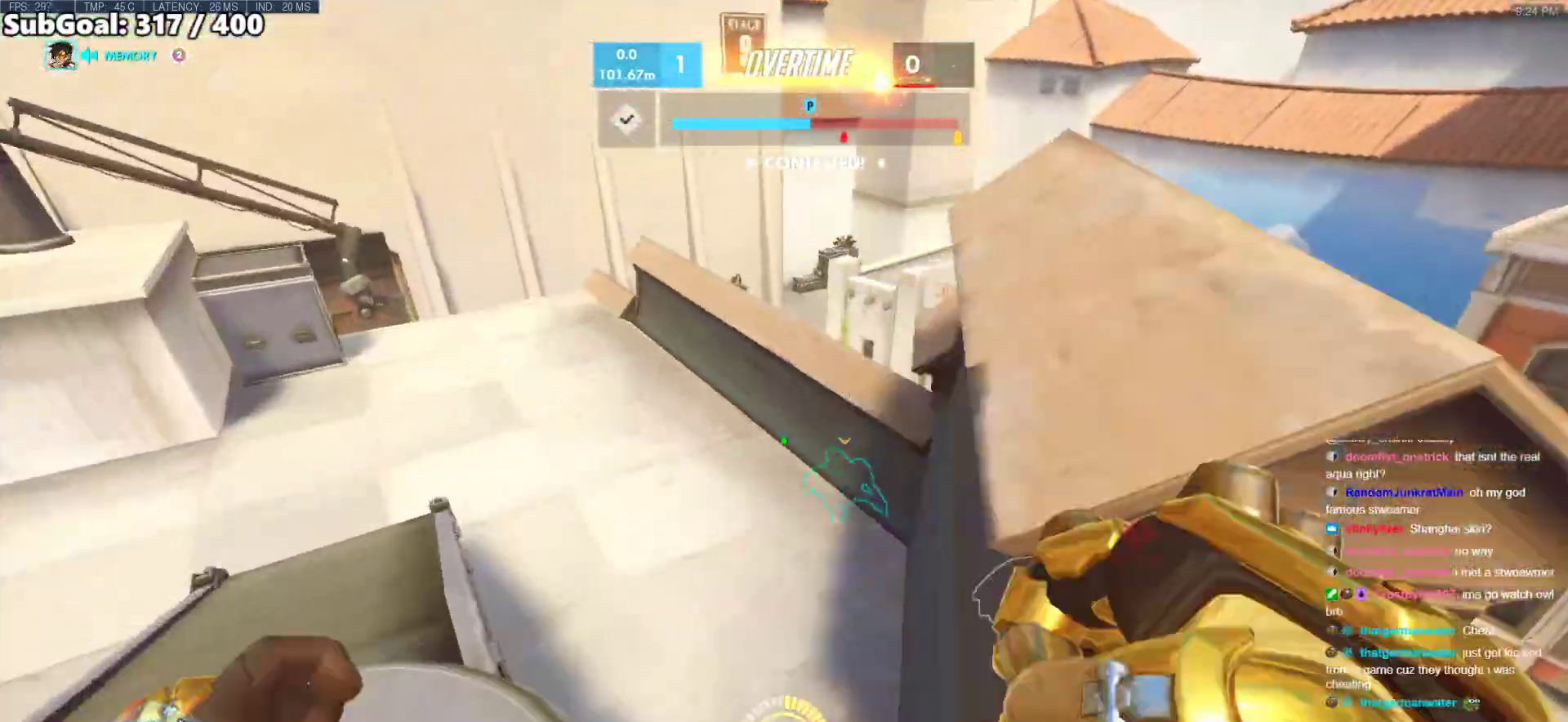
{"keys": ["w"], "mouse": [], "events": [[50, "space", "up"], [150, "a", "up"]]}
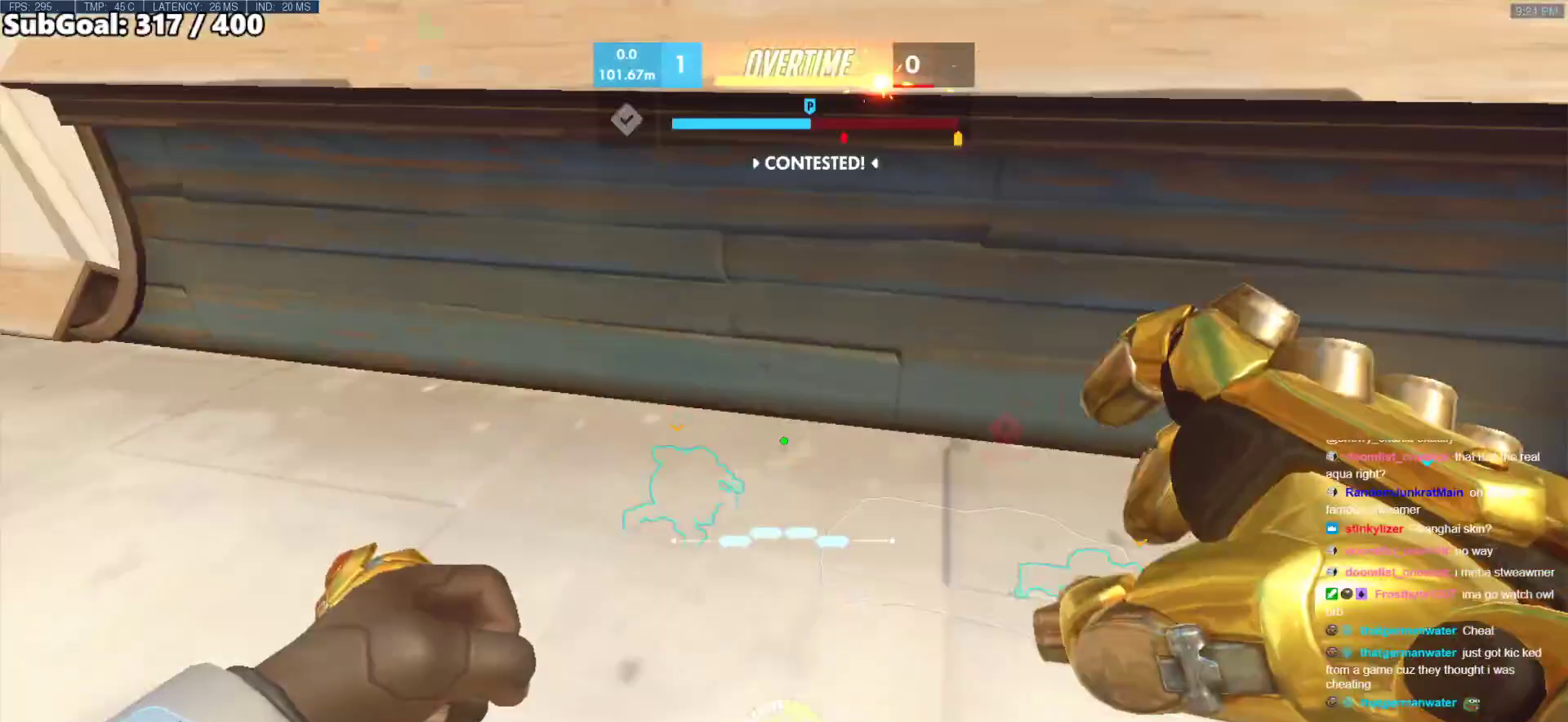
{"keys": ["w"], "mouse": [], "events": [[67, "space", "down"], [167, "space", "up"]]}
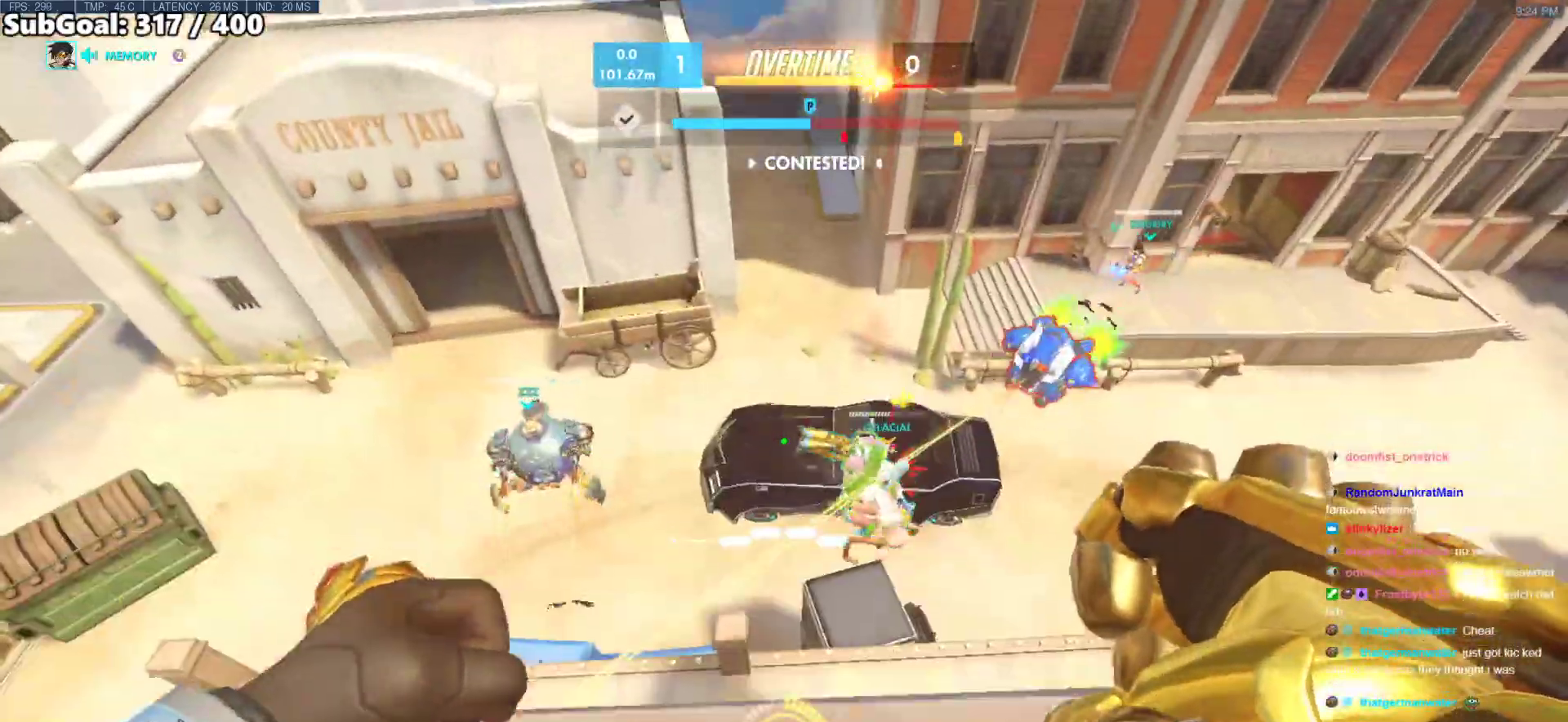
{"keys": ["a", "w"], "mouse": ["left"], "events": [[367, "mouse_left", "down"], [417, "a", "down"]]}
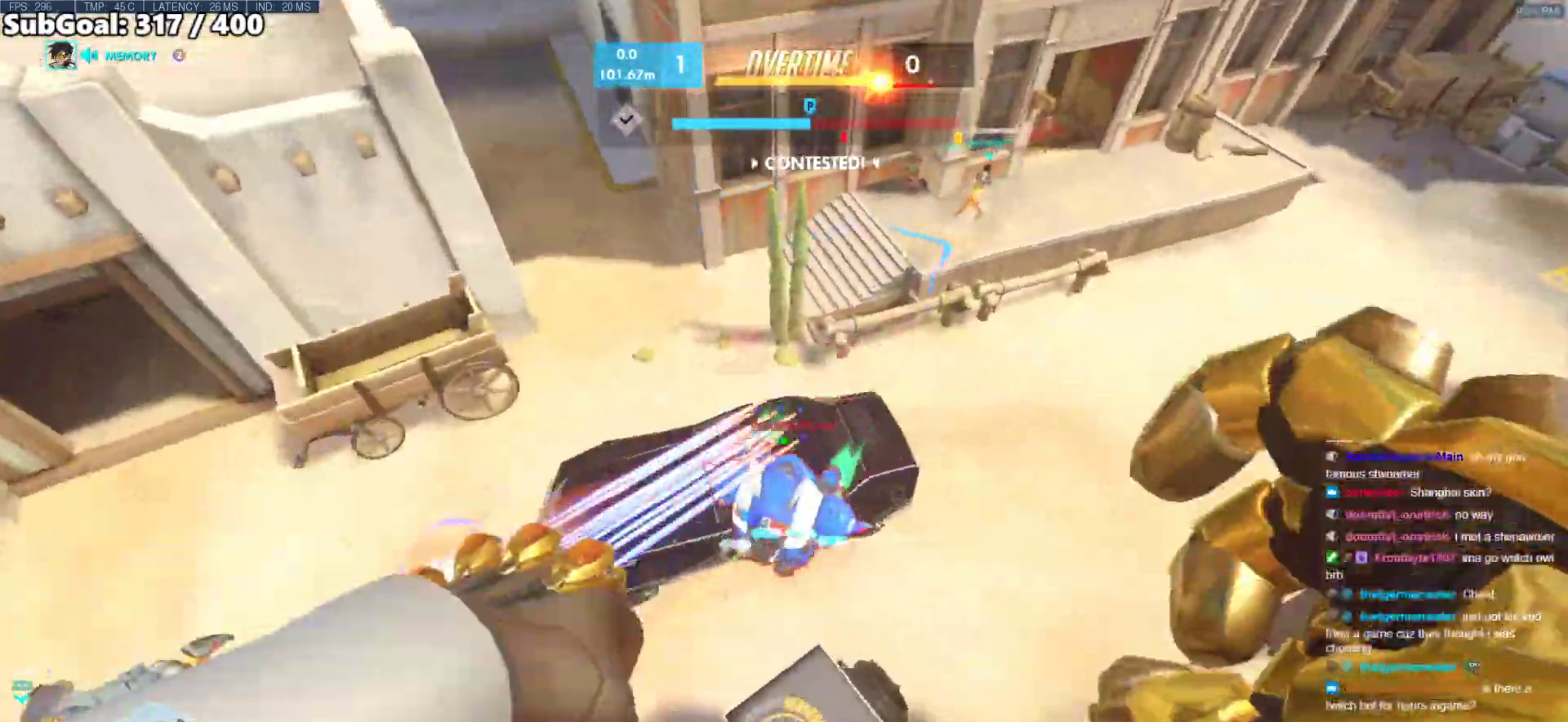
{"keys": ["w"], "mouse": [], "events": [[67, "mouse_left", "up"], [333, "a", "up"], [333, "mouse_left", "down"], [383, "d", "down"], [483, "d", "up"], [483, "mouse_left", "up"]]}
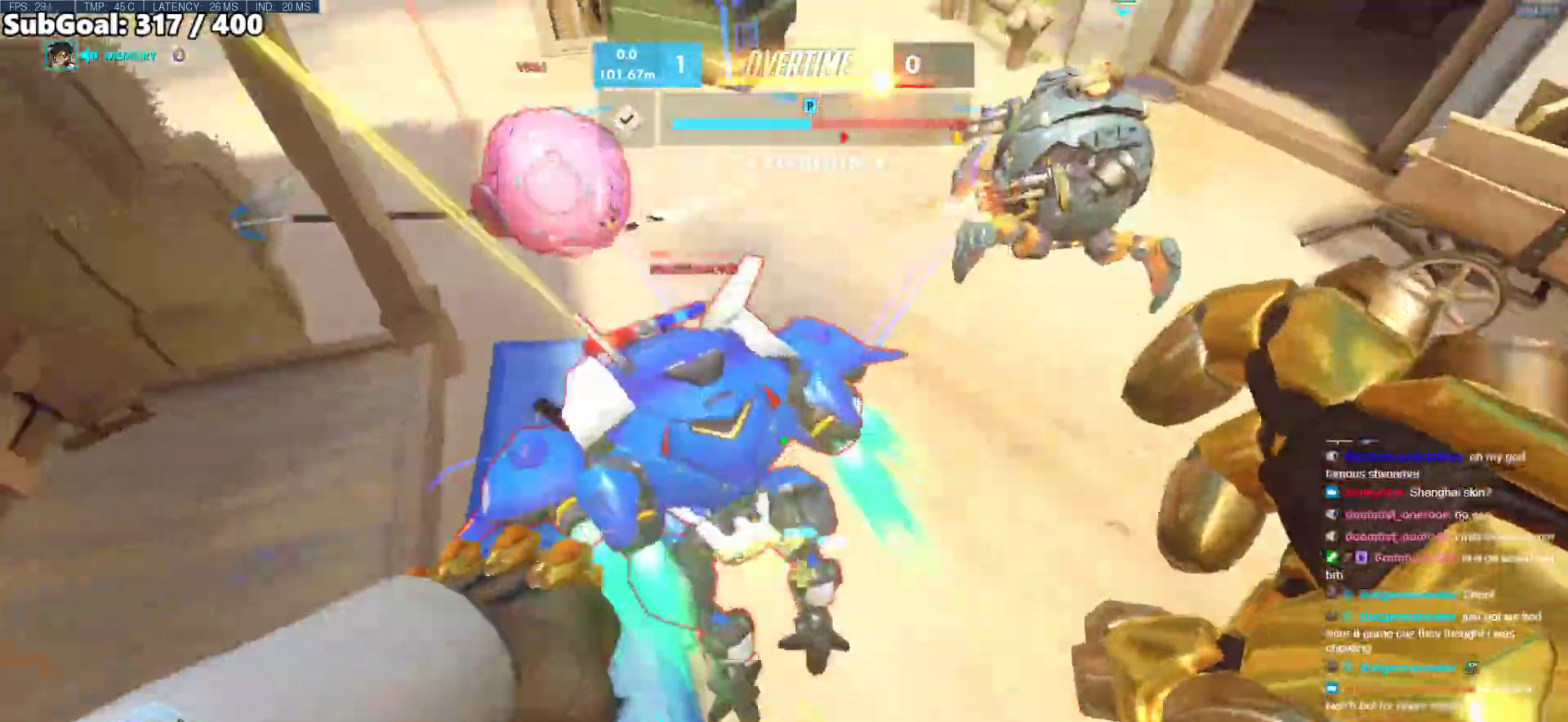
{"keys": ["a", "w"], "mouse": [], "events": [[67, "mouse_left", "down"], [117, "d", "down"], [117, "shift", "down"], [267, "shift", "up"], [350, "mouse_left", "up"], [400, "d", "up"], [500, "a", "down"]]}
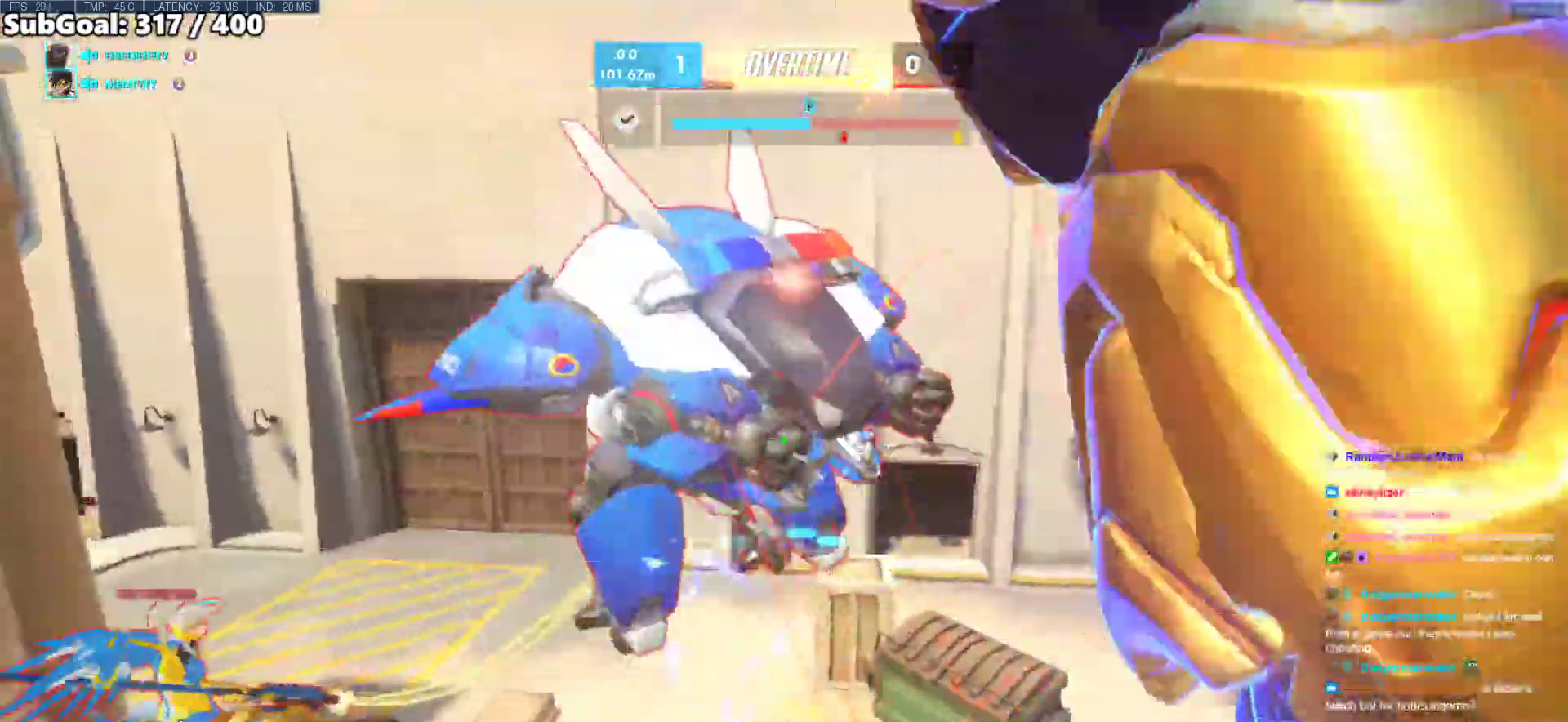
{"keys": ["a"], "mouse": ["left"], "events": [[133, "mouse_left", "down"], [233, "w", "up"]]}
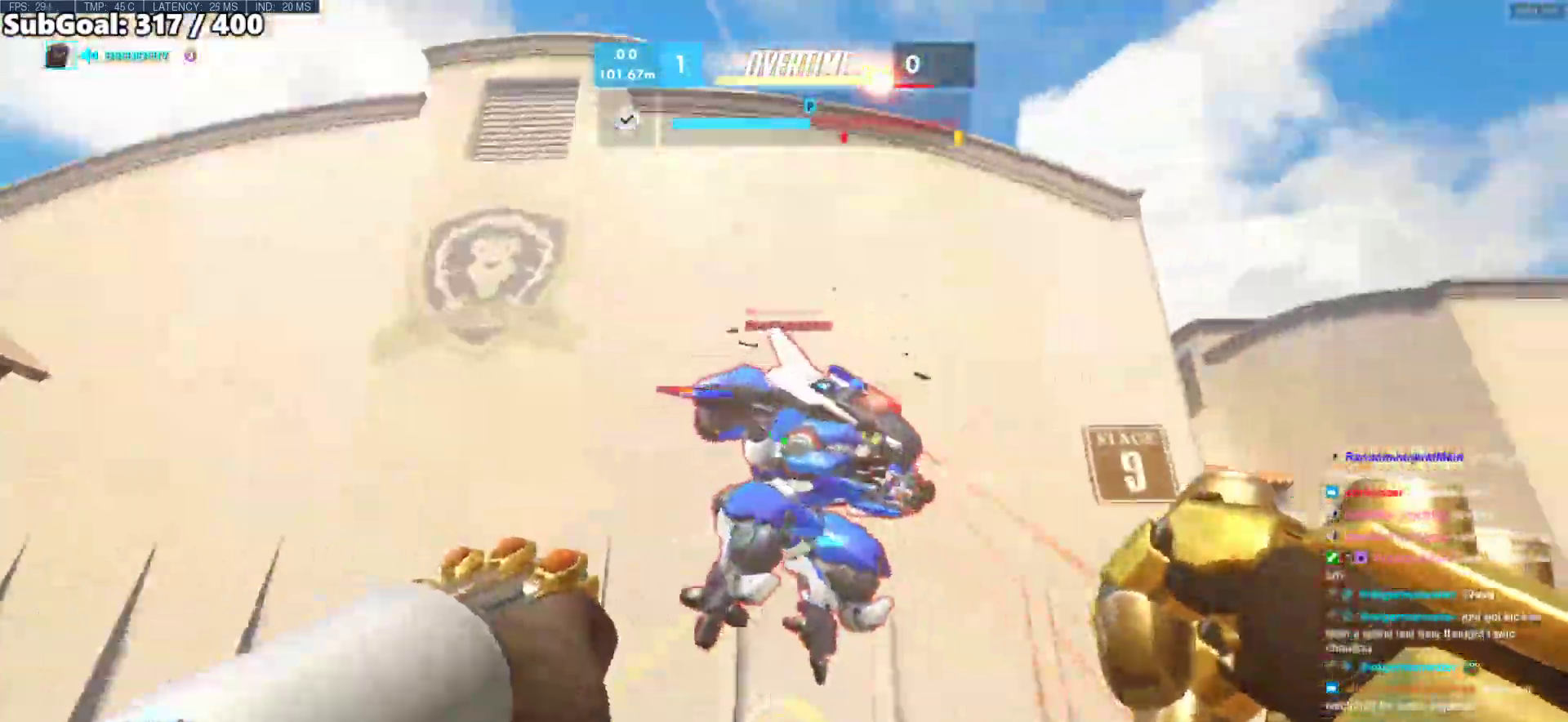
{"keys": ["a"], "mouse": ["left"], "events": [[17, "mouse_left", "up"], [150, "mouse_left", "down"], [300, "s", "down"], [433, "s", "up"]]}
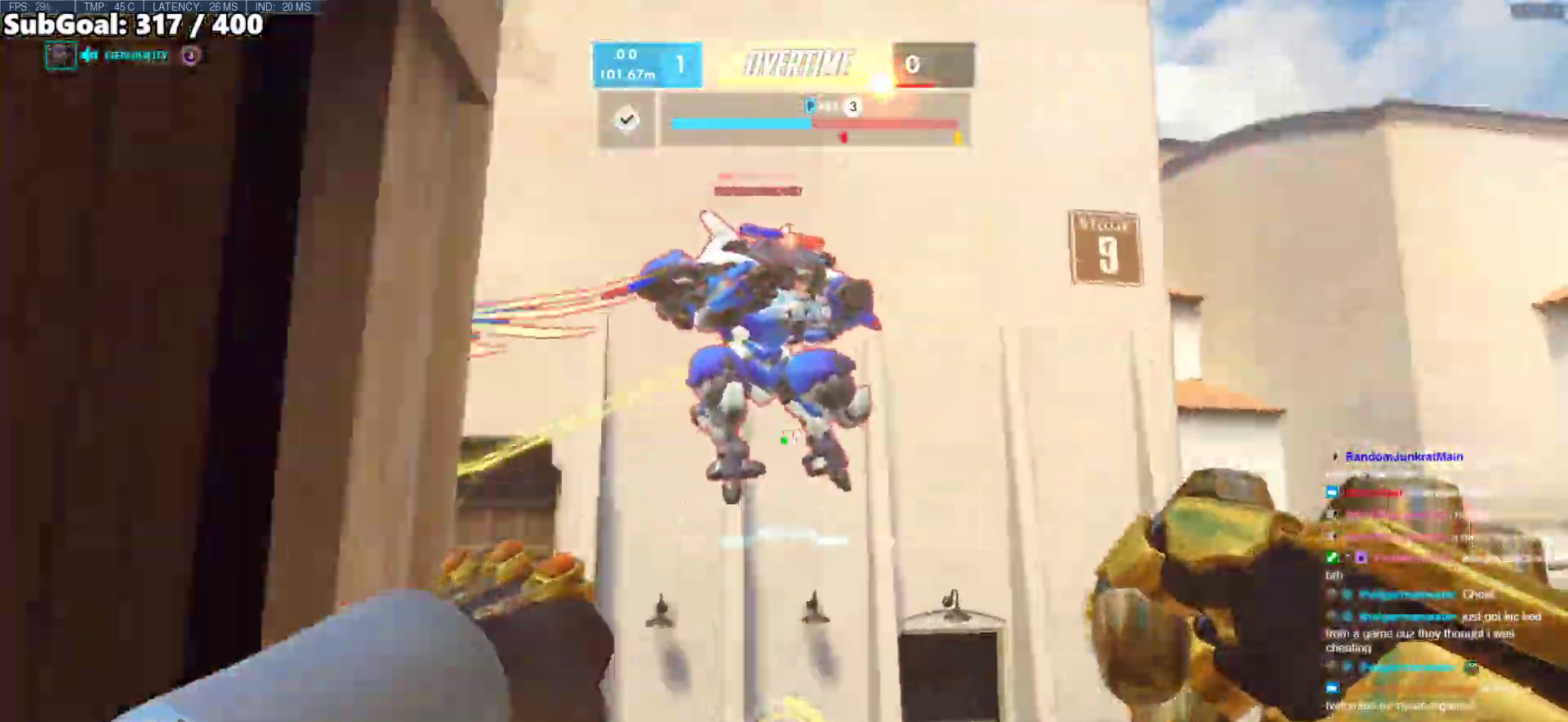
{"keys": ["d", "w"], "mouse": ["left"], "events": [[33, "w", "down"], [67, "a", "up"], [117, "d", "down"], [167, "mouse_left", "up"], [350, "space", "down"], [500, "mouse_left", "down"], [500, "space", "up"]]}
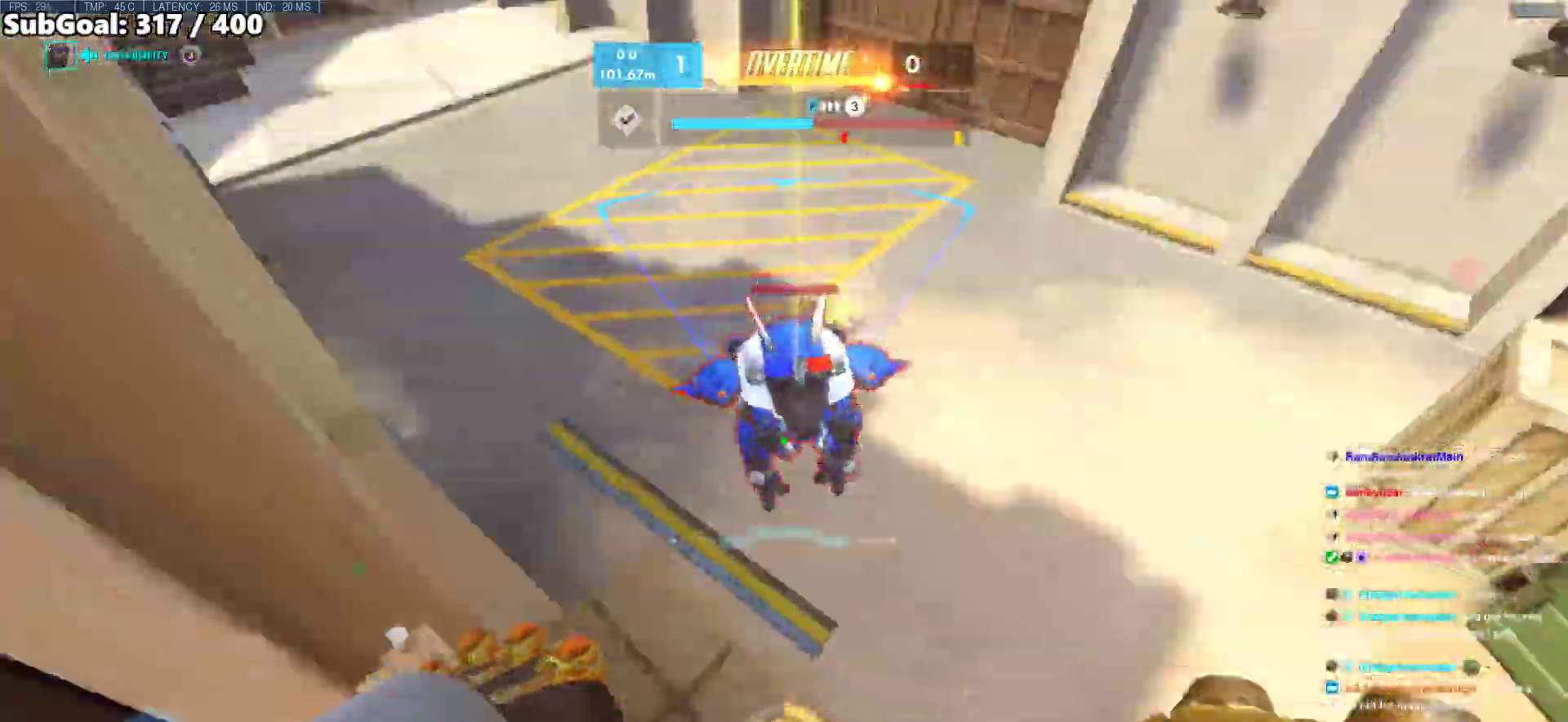
{"keys": ["d", "w"], "mouse": ["right"], "events": [[83, "mouse_right", "down"], [133, "mouse_left", "up"]]}